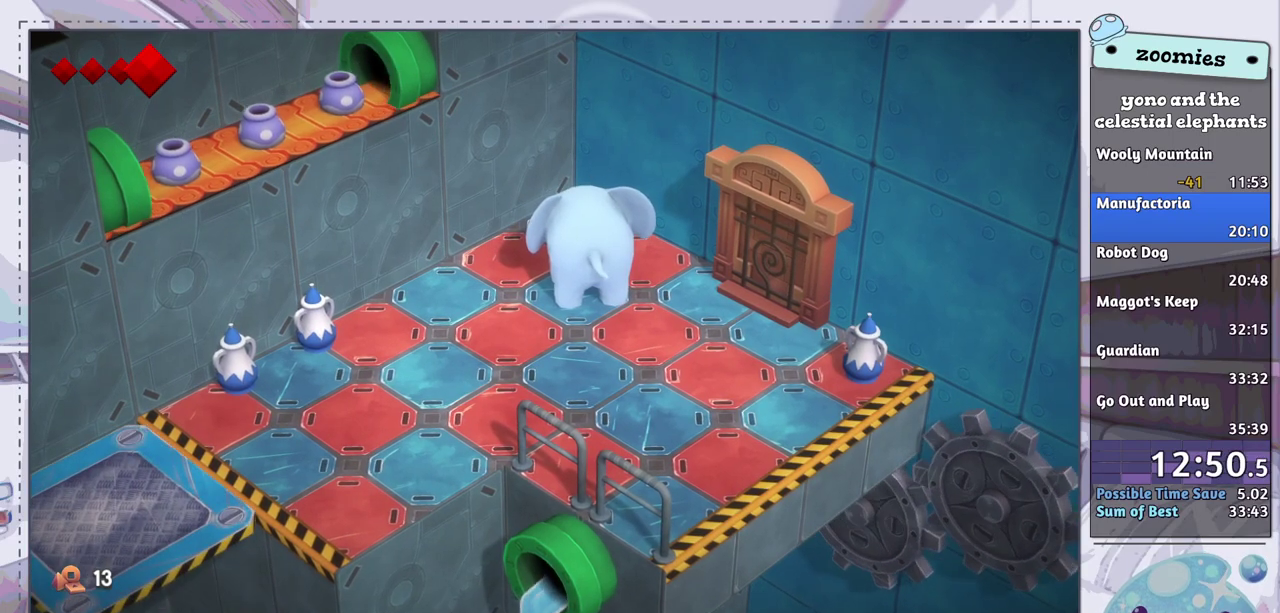
Gameplay with a controller (PlayStation layout); each line is a JSON object with the inputs held at the frame after it (dt_ms = milliseconds from this image to that frame). "events" lists button and stick changes between this image and that frame as [ms after this image, input, new state], when the widget could be followed in between.
{"dt_ms": 500, "buttons": [], "left_stick": "down-right", "right_stick": "center", "events": [[100, "left_stick", "right"], [383, "left_stick", "down-right"]]}
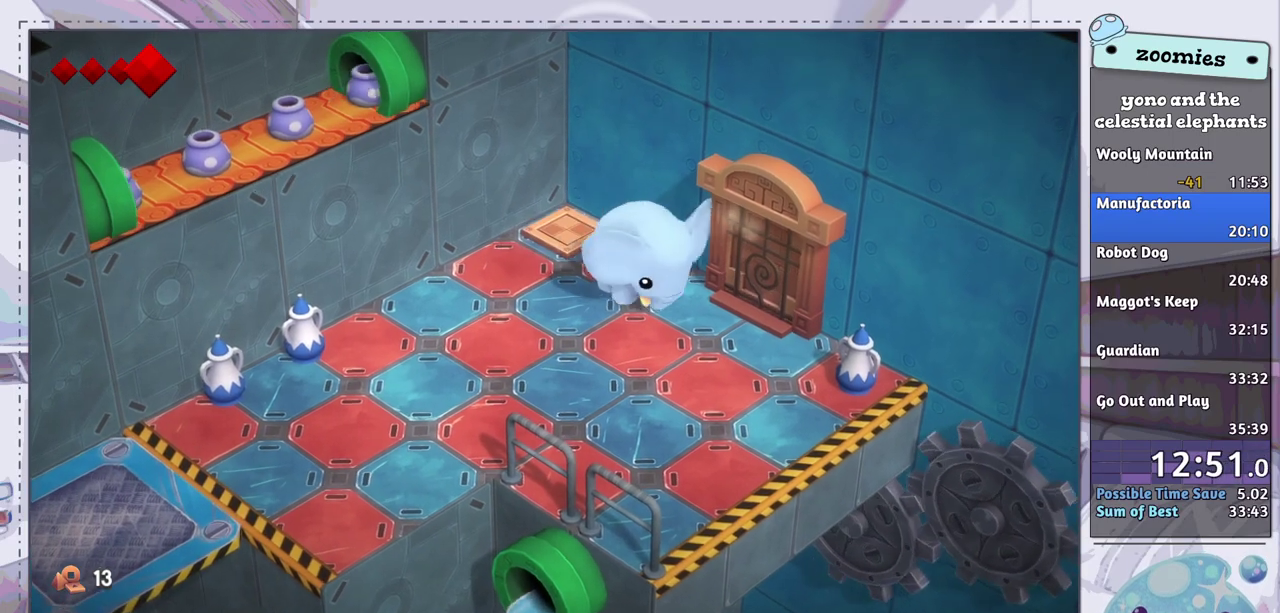
{"dt_ms": 500, "buttons": [], "left_stick": "up-right", "right_stick": "center", "events": [[133, "left_stick", "right"], [200, "left_stick", "up-right"], [317, "left_stick", "down-right"], [367, "left_stick", "right"], [433, "left_stick", "up-right"]]}
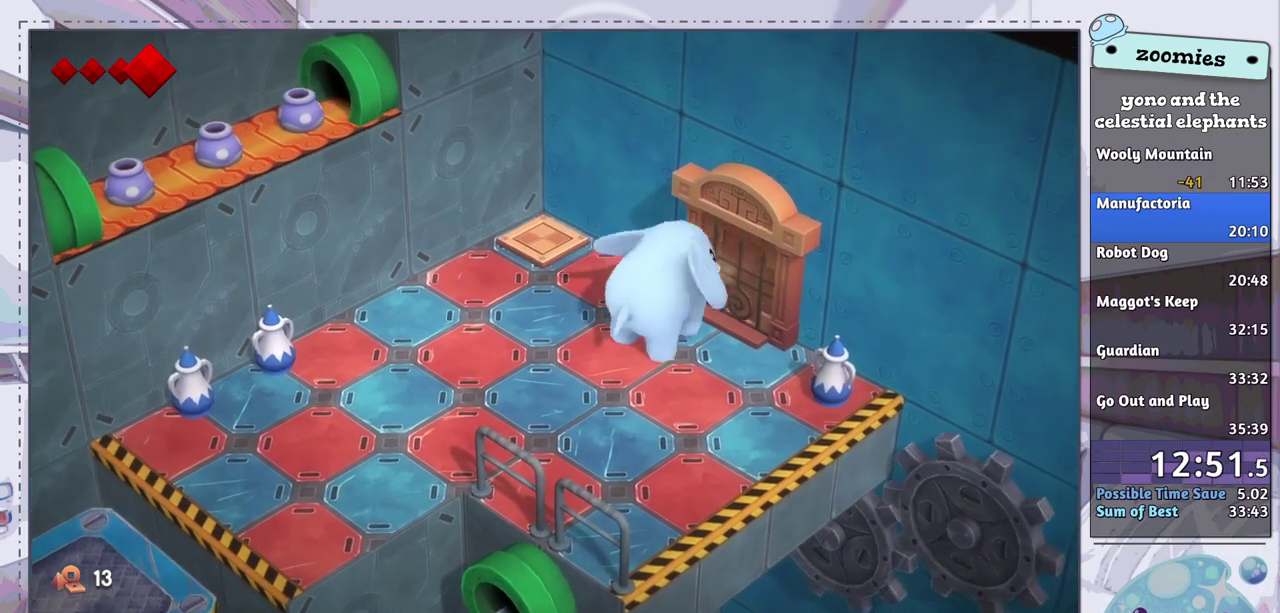
{"dt_ms": 500, "buttons": [], "left_stick": "up-right", "right_stick": "center", "events": [[50, "left_stick", "right"], [133, "left_stick", "up-right"]]}
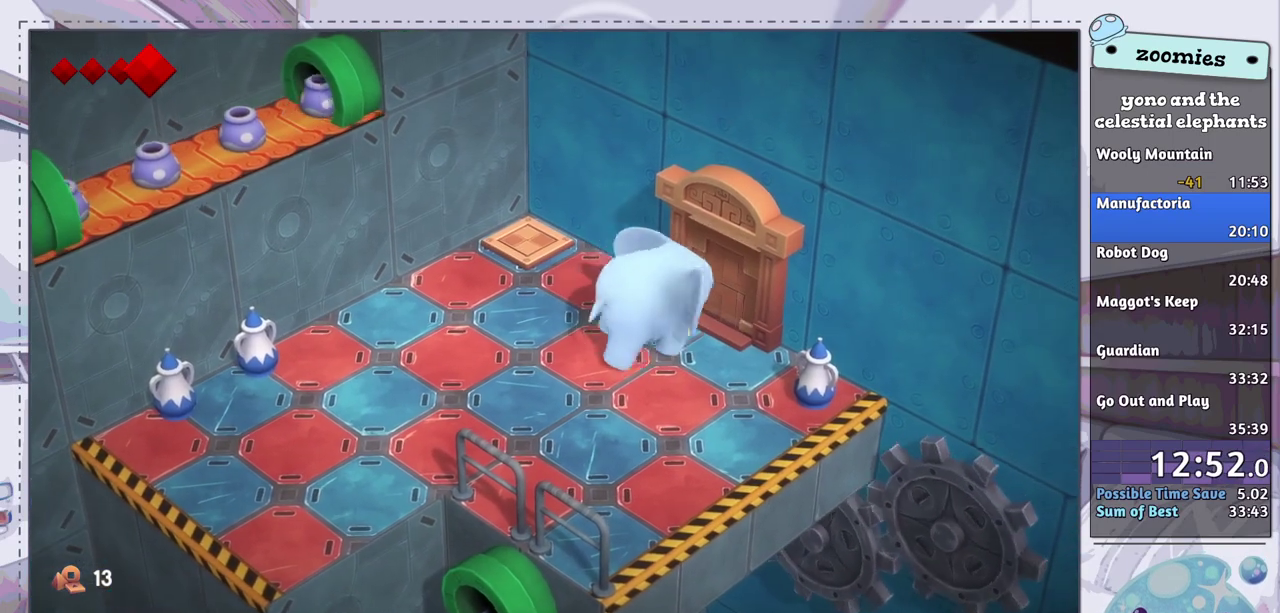
{"dt_ms": 500, "buttons": [], "left_stick": "right", "right_stick": "center", "events": [[133, "left_stick", "right"], [183, "left_stick", "up-right"], [317, "left_stick", "right"], [367, "left_stick", "up-right"], [467, "left_stick", "right"]]}
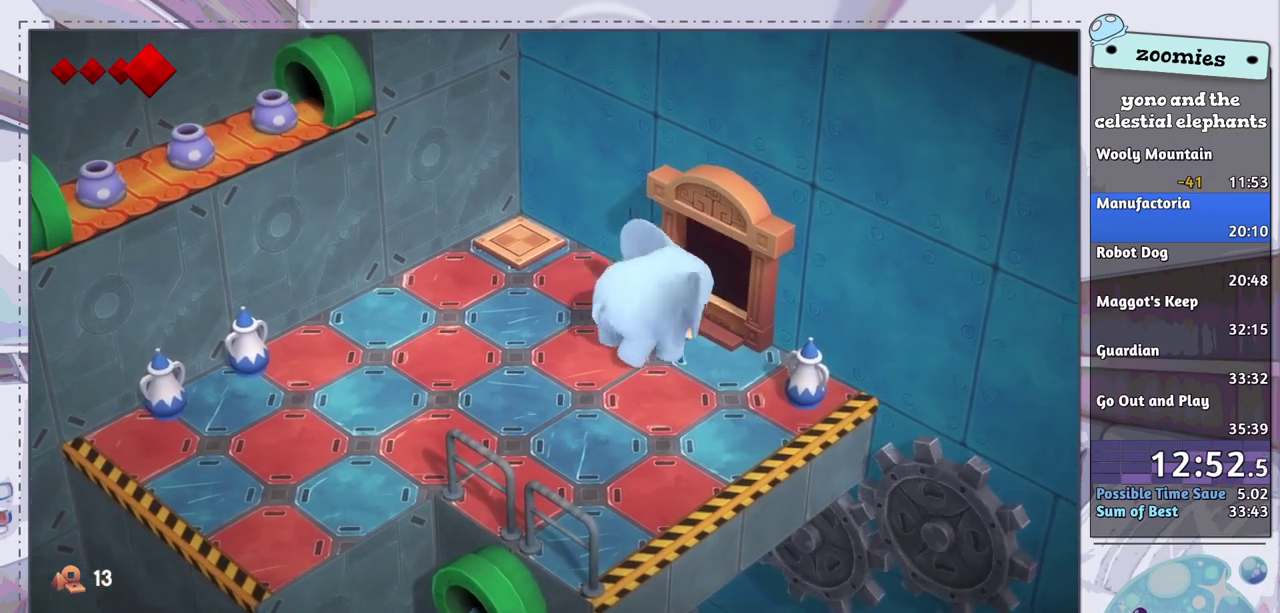
{"dt_ms": 400, "buttons": [], "left_stick": "center", "right_stick": "center", "events": [[50, "left_stick", "up-right"], [350, "left_stick", "center"]]}
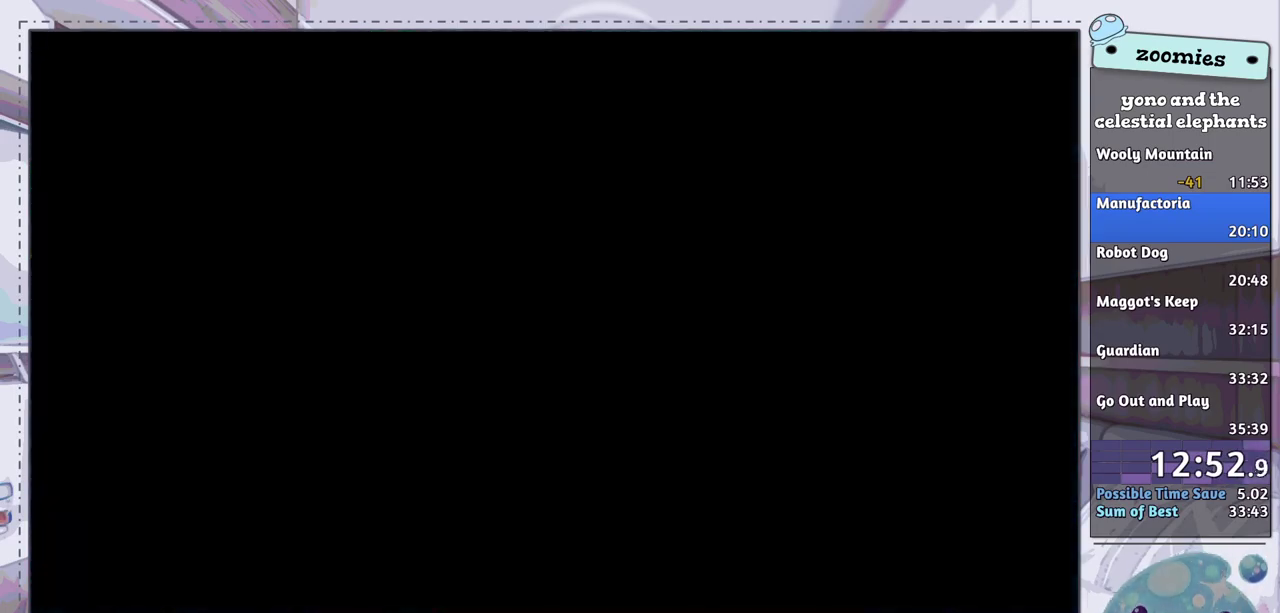
{"dt_ms": 300, "buttons": [], "left_stick": "up-right", "right_stick": "center", "events": [[200, "left_stick", "up-right"]]}
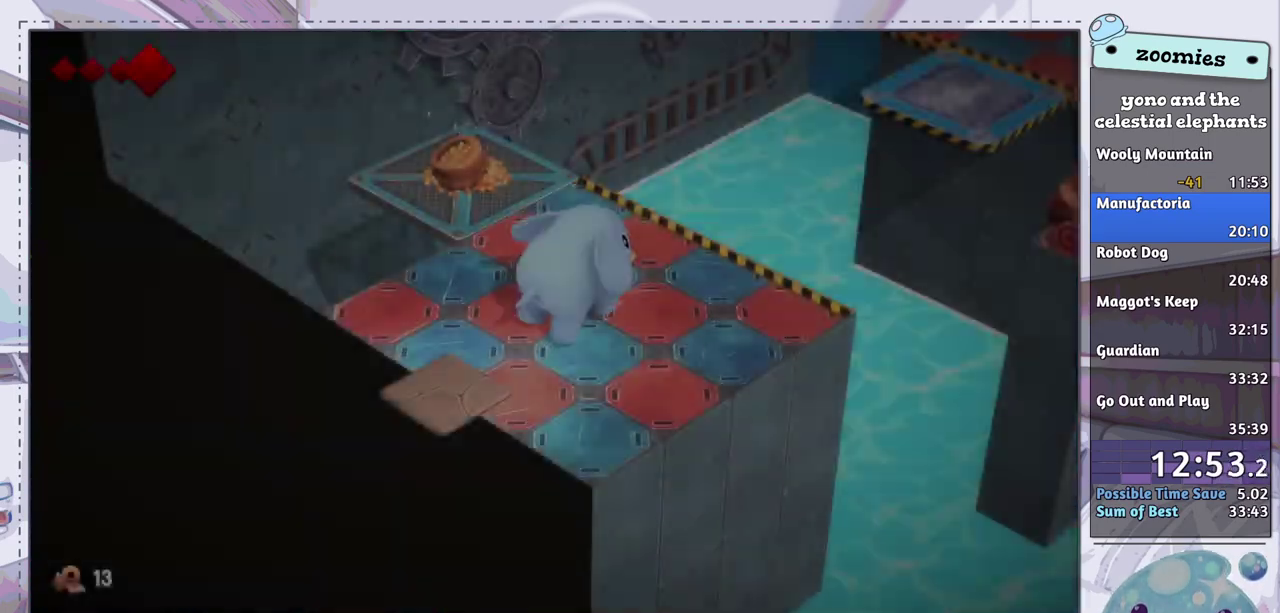
{"dt_ms": 300, "buttons": [], "left_stick": "up-right", "right_stick": "center", "events": []}
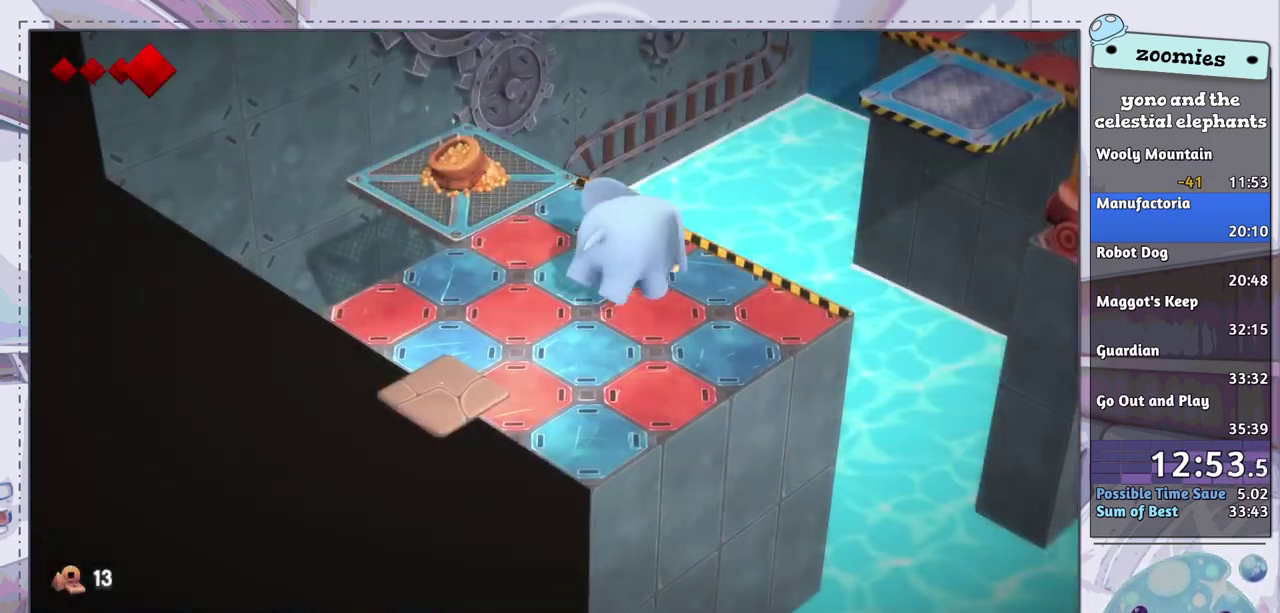
{"dt_ms": 500, "buttons": [], "left_stick": "up-left", "right_stick": "center", "events": [[133, "left_stick", "up-left"]]}
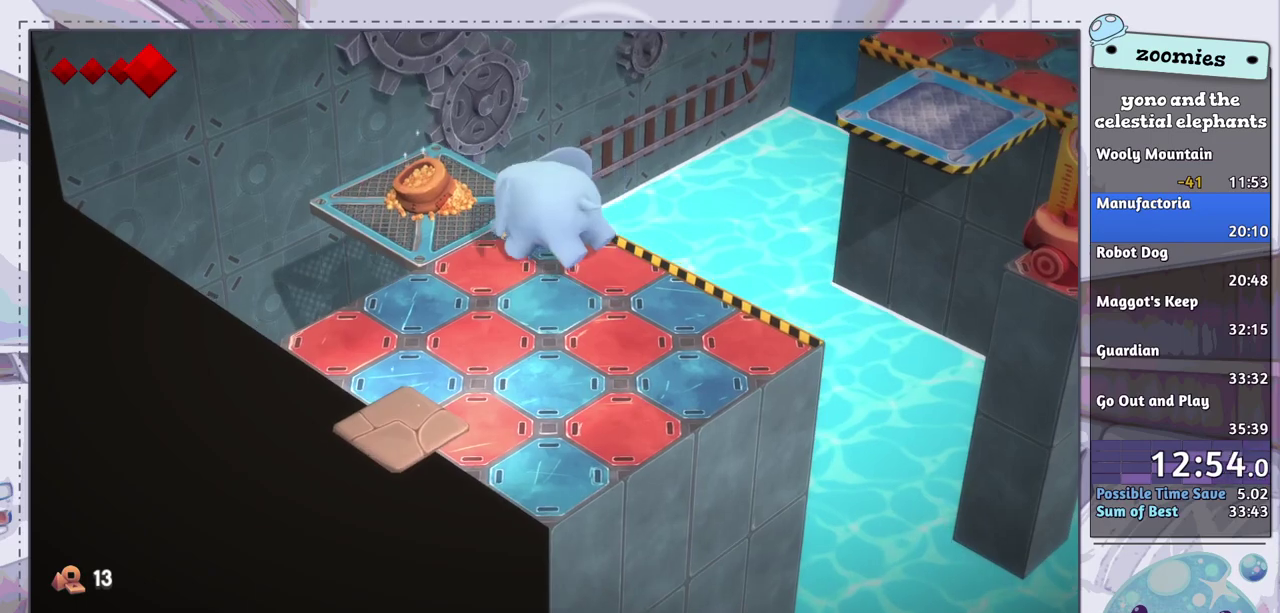
{"dt_ms": 400, "buttons": [], "left_stick": "up-right", "right_stick": "center", "events": [[117, "CIRCLE", "down"], [200, "CIRCLE", "up"], [267, "left_stick", "up"], [333, "left_stick", "up-right"]]}
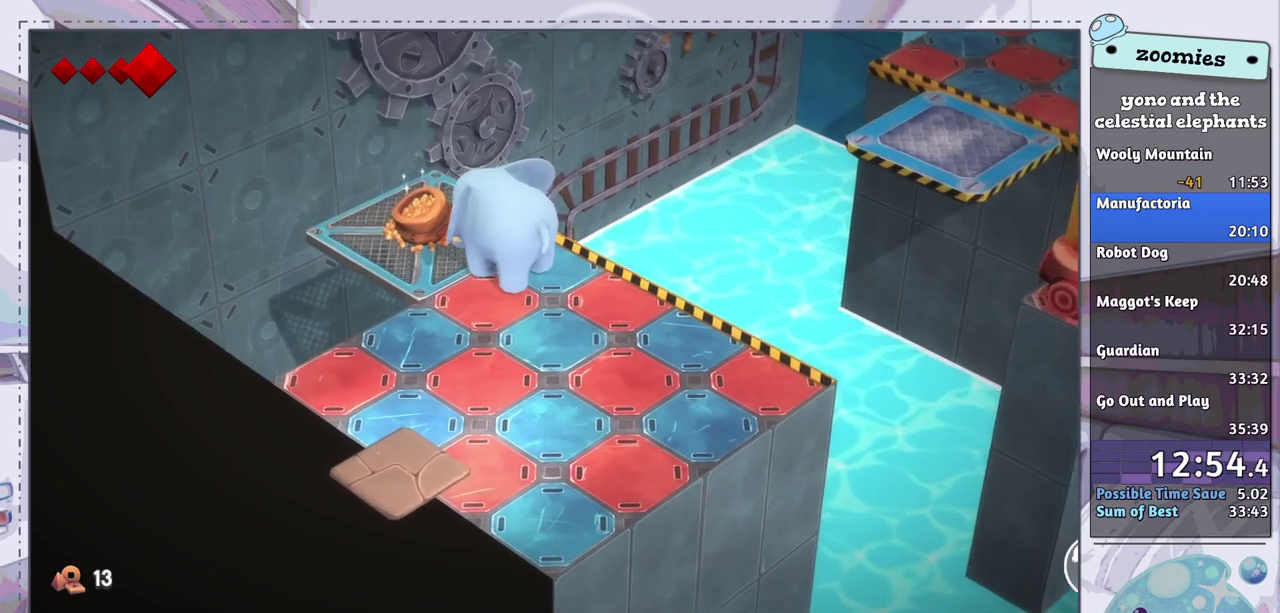
{"dt_ms": 600, "buttons": [], "left_stick": "up-right", "right_stick": "center", "events": []}
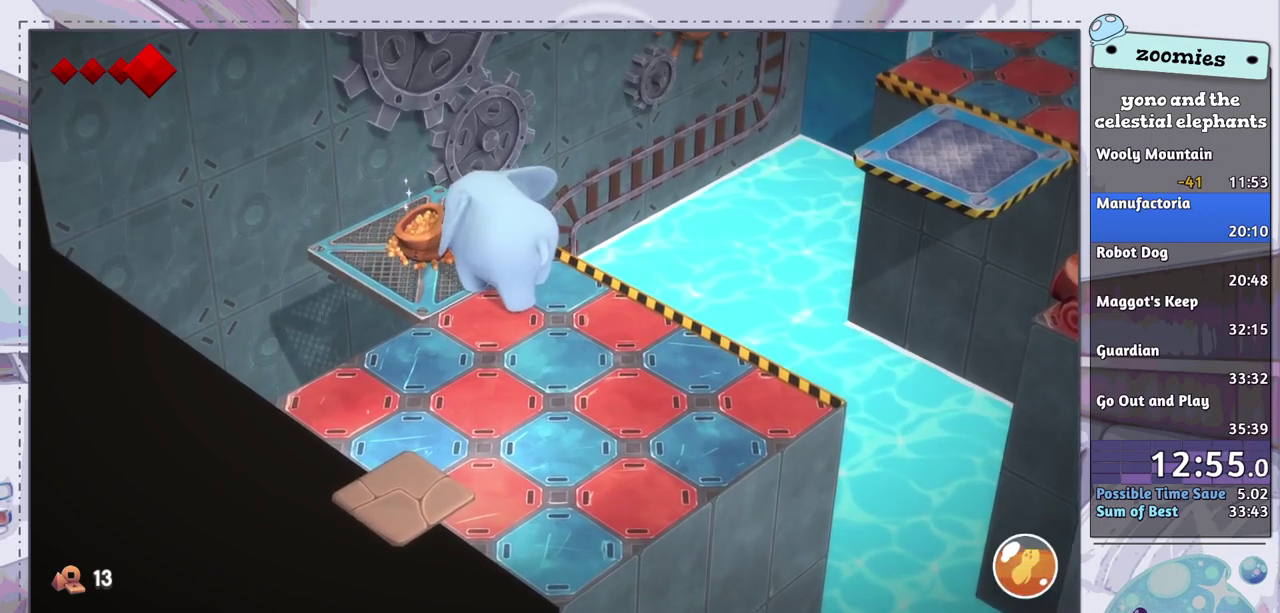
{"dt_ms": 600, "buttons": ["CIRCLE"], "left_stick": "right", "right_stick": "center", "events": [[83, "left_stick", "right"], [517, "CIRCLE", "down"]]}
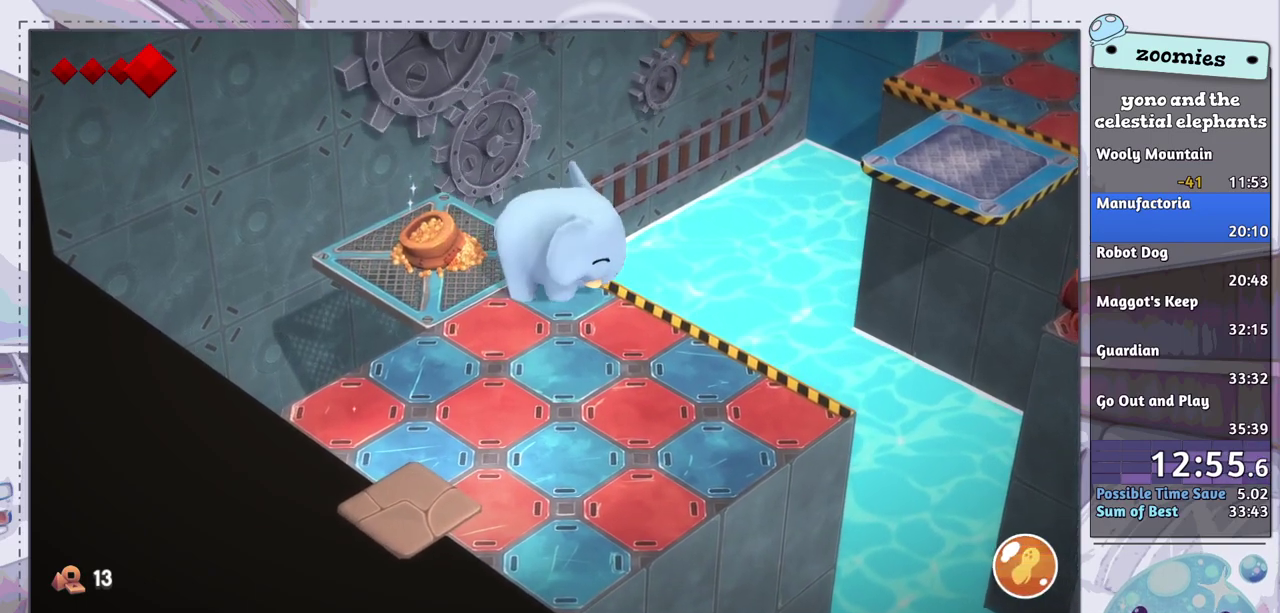
{"dt_ms": 100, "buttons": [], "left_stick": "right", "right_stick": "center", "events": [[33, "CIRCLE", "up"]]}
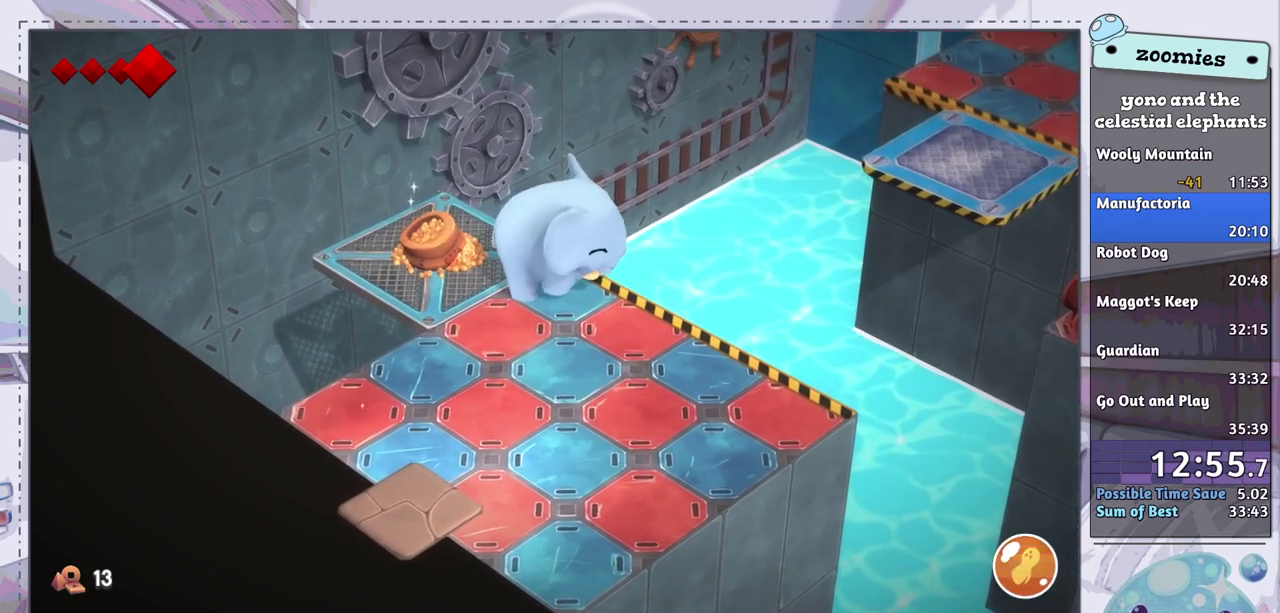
{"dt_ms": 300, "buttons": [], "left_stick": "down-right", "right_stick": "center", "events": [[217, "left_stick", "down-right"]]}
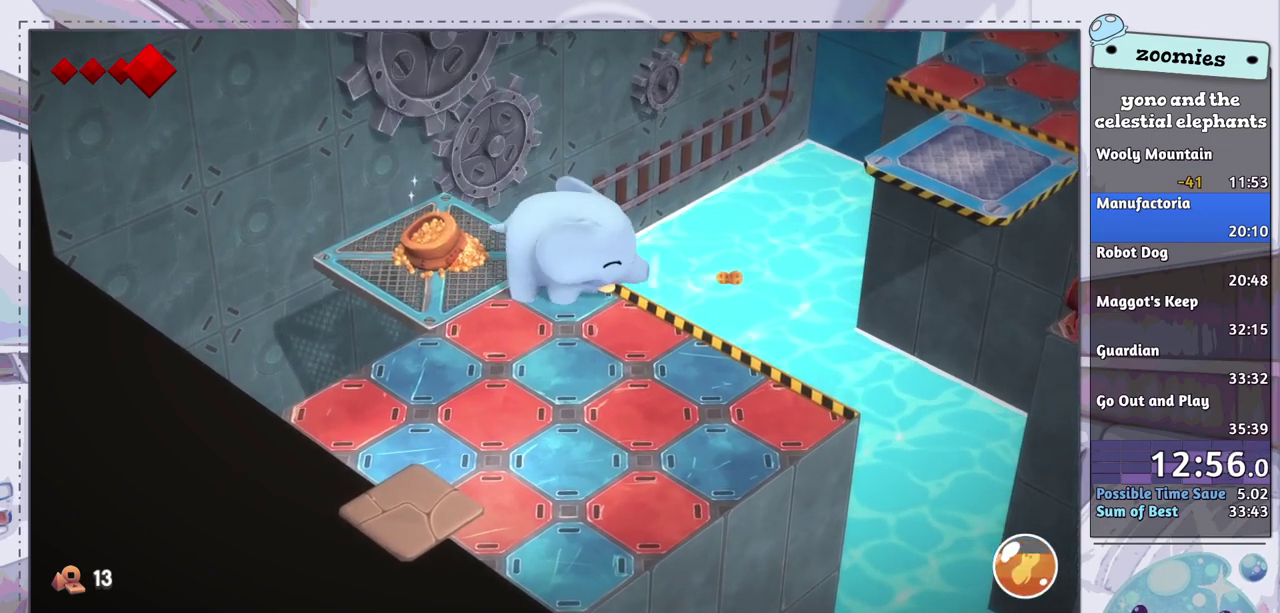
{"dt_ms": 700, "buttons": [], "left_stick": "center", "right_stick": "center", "events": [[700, "left_stick", "center"]]}
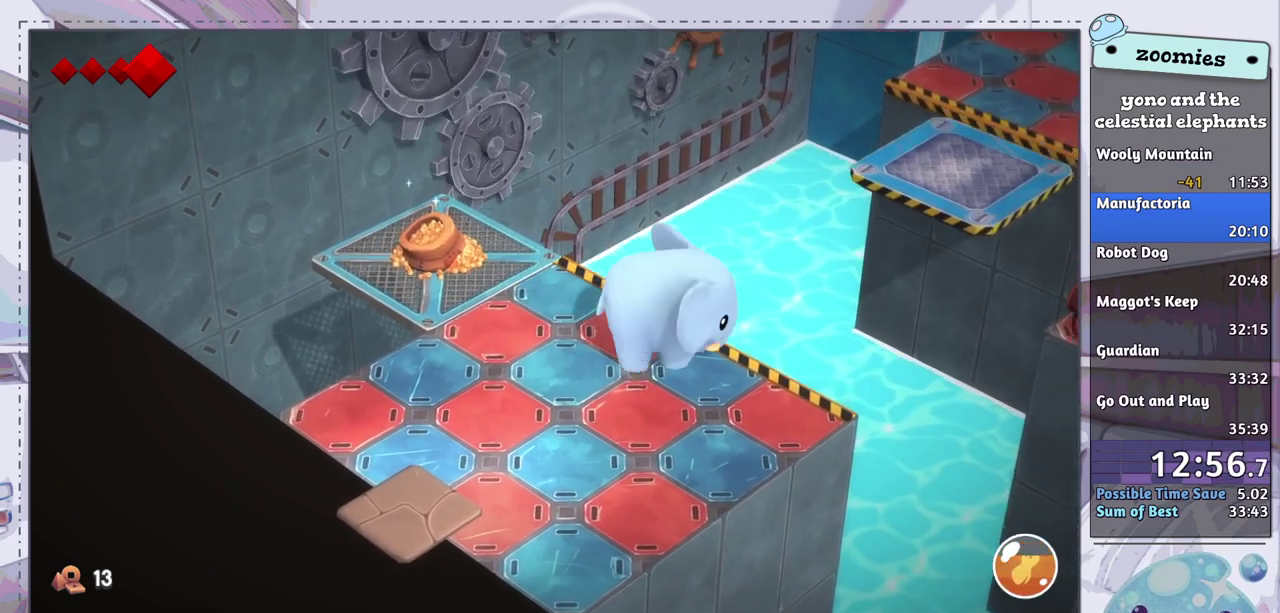
{"dt_ms": 300, "buttons": [], "left_stick": "center", "right_stick": "center", "events": []}
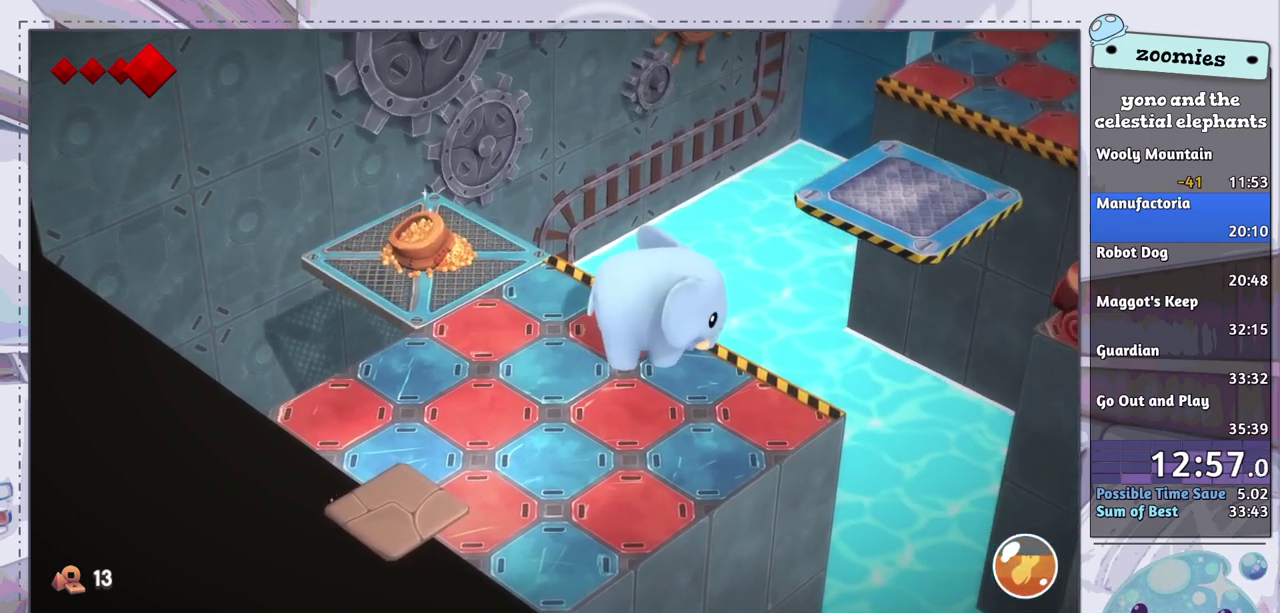
{"dt_ms": 500, "buttons": [], "left_stick": "center", "right_stick": "center", "events": [[300, "left_stick", "down-right"], [467, "left_stick", "center"]]}
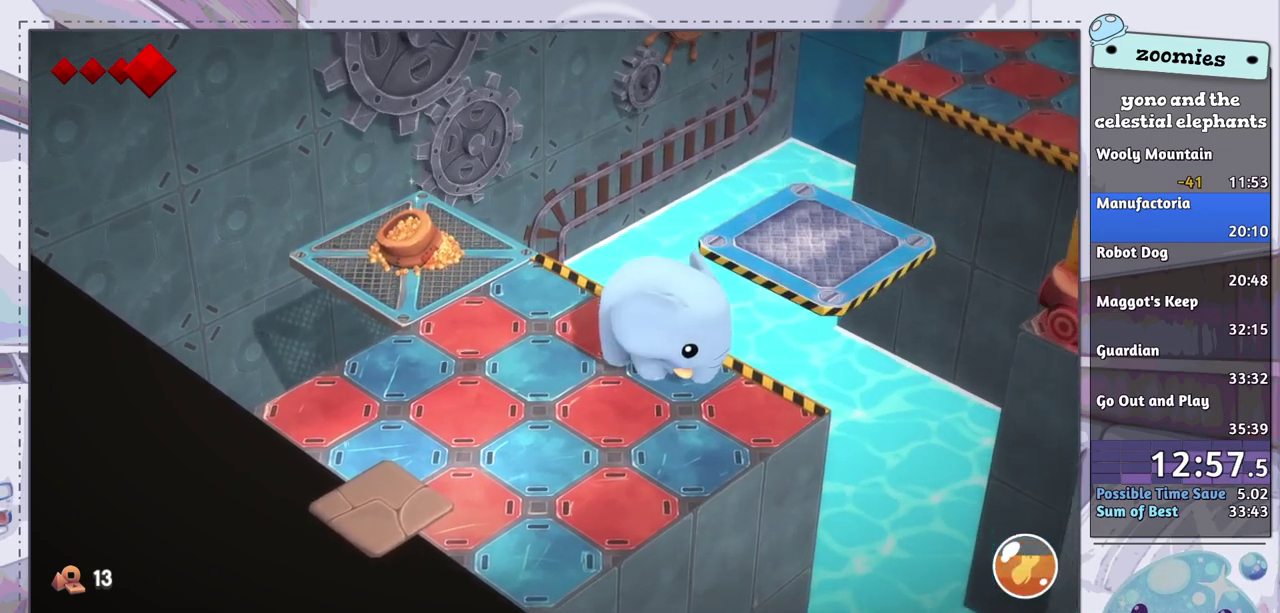
{"dt_ms": 500, "buttons": [], "left_stick": "up-right", "right_stick": "center", "events": [[183, "left_stick", "up-right"]]}
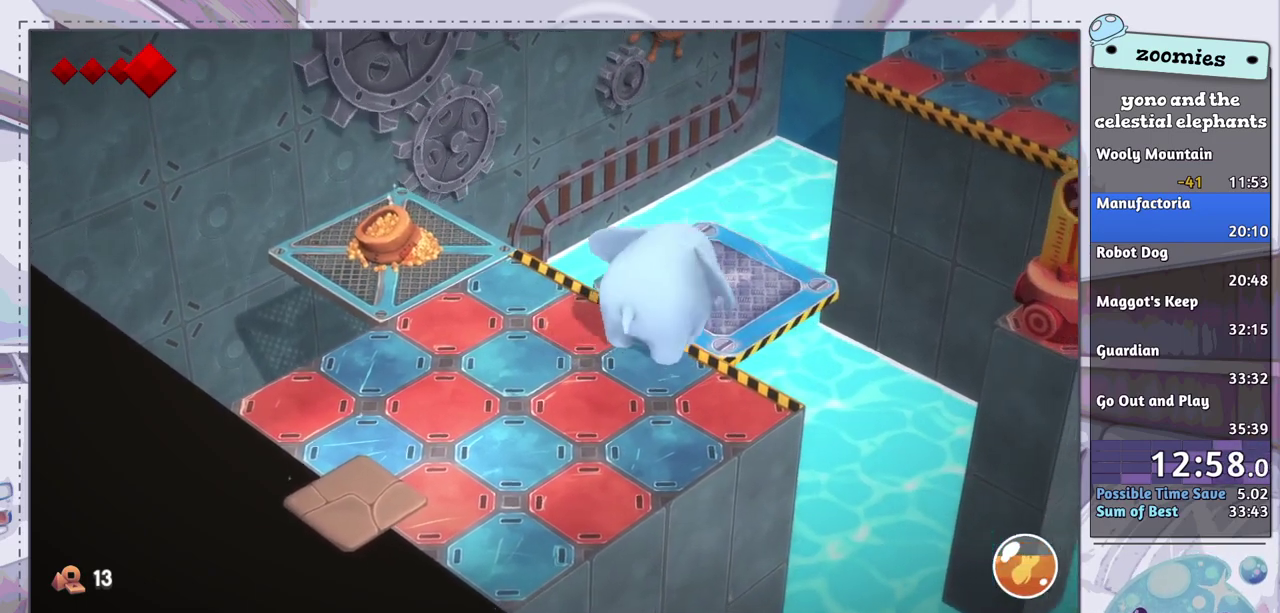
{"dt_ms": 400, "buttons": [], "left_stick": "right", "right_stick": "center", "events": [[333, "left_stick", "right"]]}
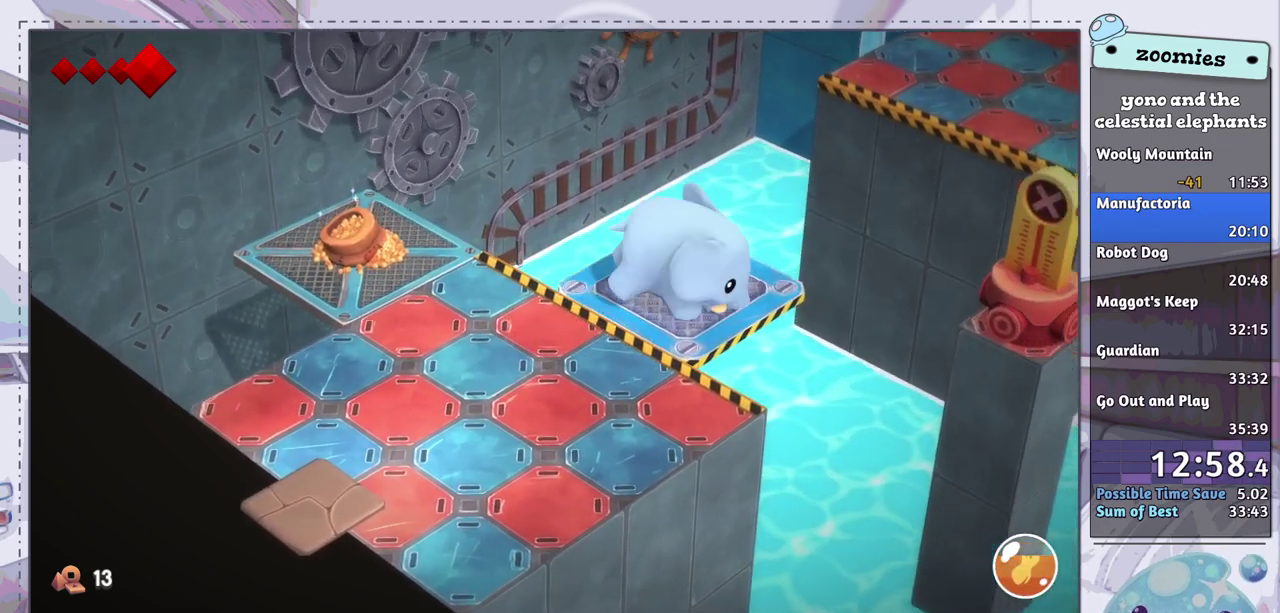
{"dt_ms": 200, "buttons": [], "left_stick": "center", "right_stick": "center", "events": [[17, "CIRCLE", "down"], [117, "CIRCLE", "up"], [150, "left_stick", "center"]]}
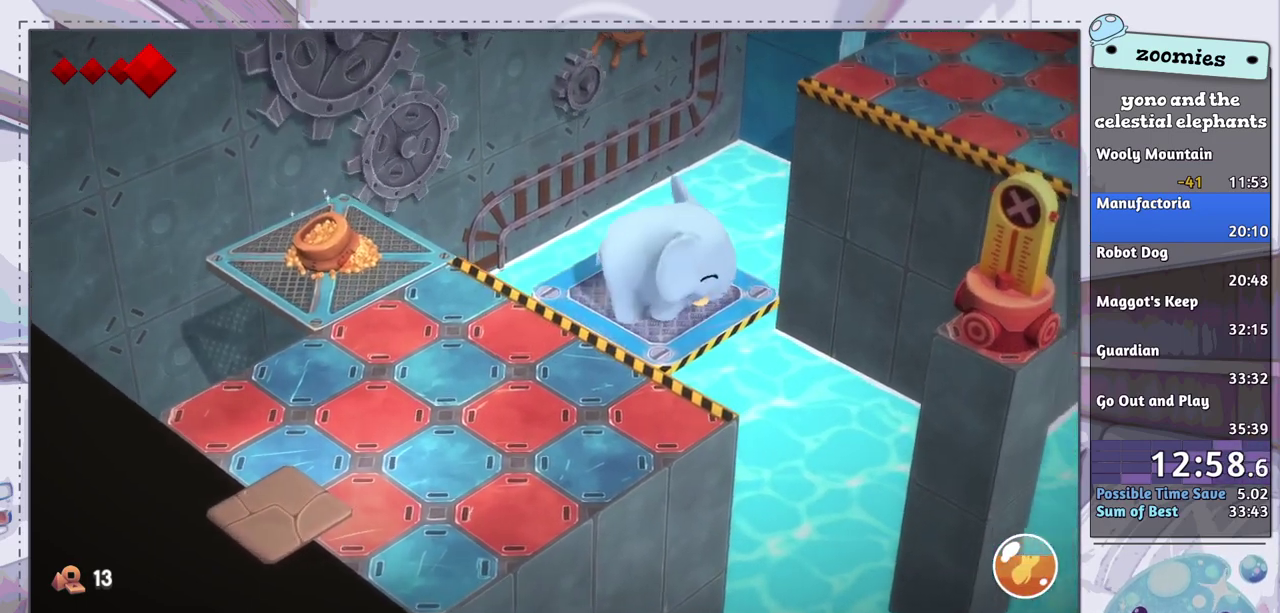
{"dt_ms": 500, "buttons": ["CIRCLE"], "left_stick": "up", "right_stick": "center", "events": [[317, "left_stick", "up"], [483, "CIRCLE", "down"]]}
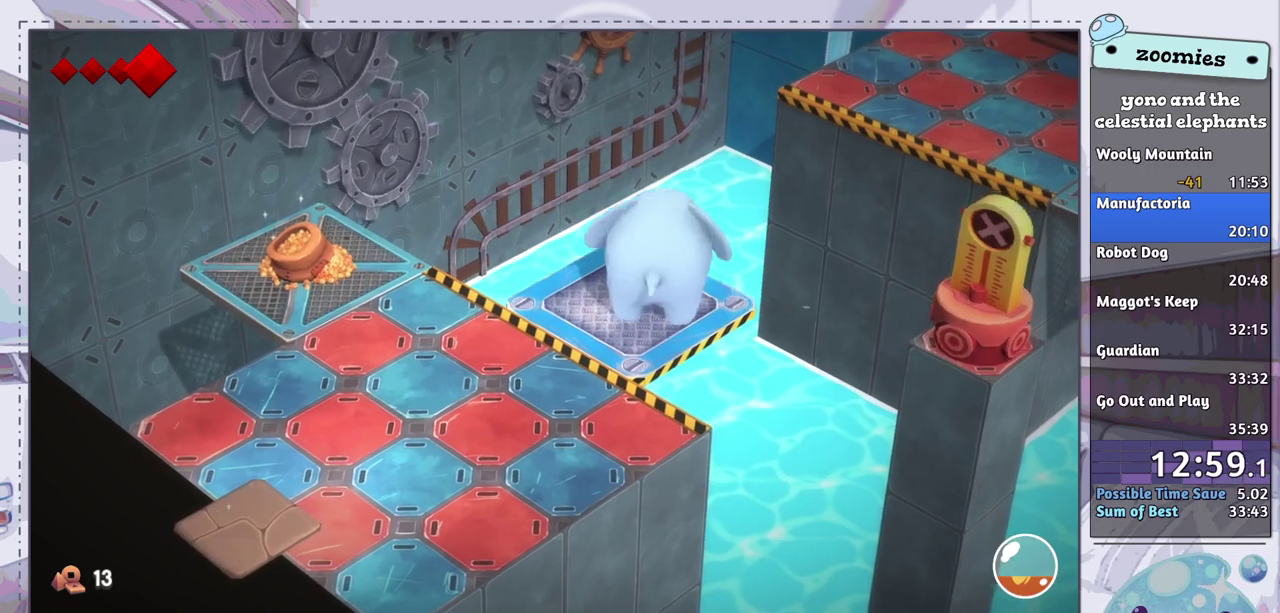
{"dt_ms": 100, "buttons": [], "left_stick": "up", "right_stick": "center", "events": [[83, "CIRCLE", "up"]]}
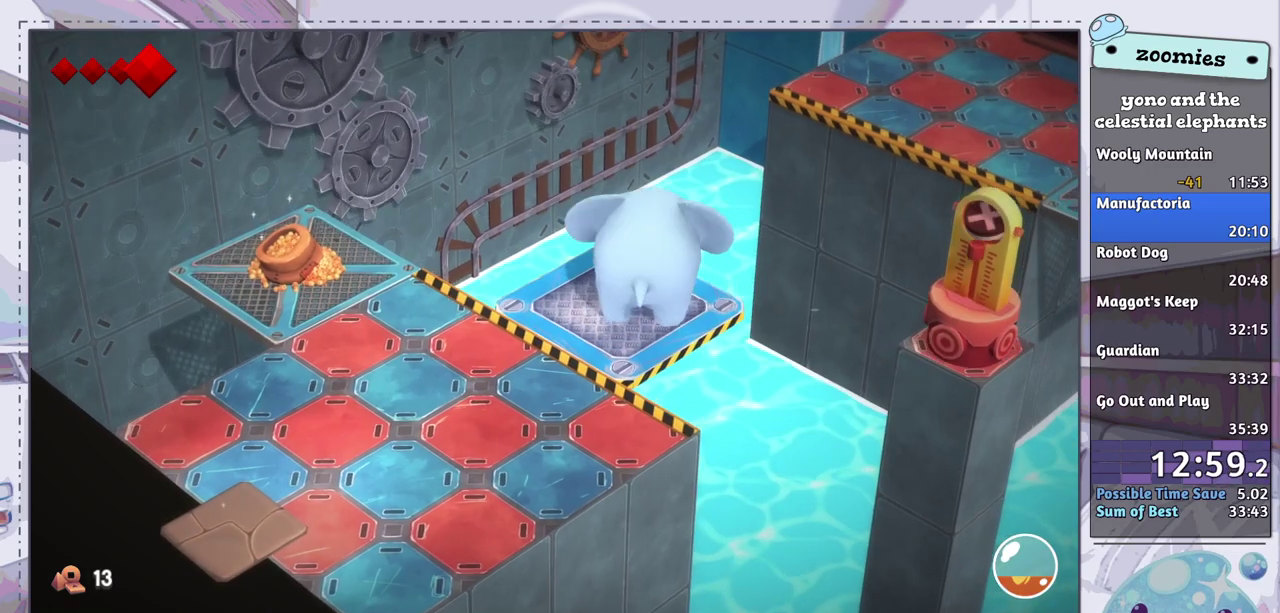
{"dt_ms": 200, "buttons": [], "left_stick": "up", "right_stick": "center", "events": [[17, "CIRCLE", "down"], [167, "CIRCLE", "up"]]}
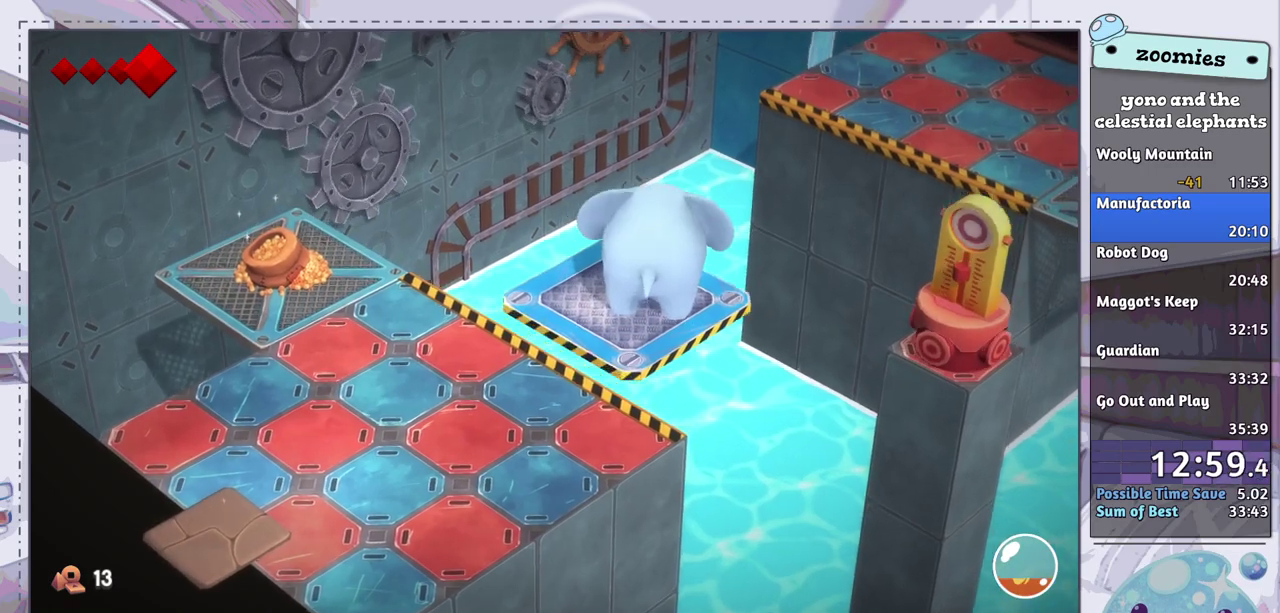
{"dt_ms": 800, "buttons": [], "left_stick": "up-right", "right_stick": "center", "events": [[117, "left_stick", "center"], [733, "left_stick", "up-right"]]}
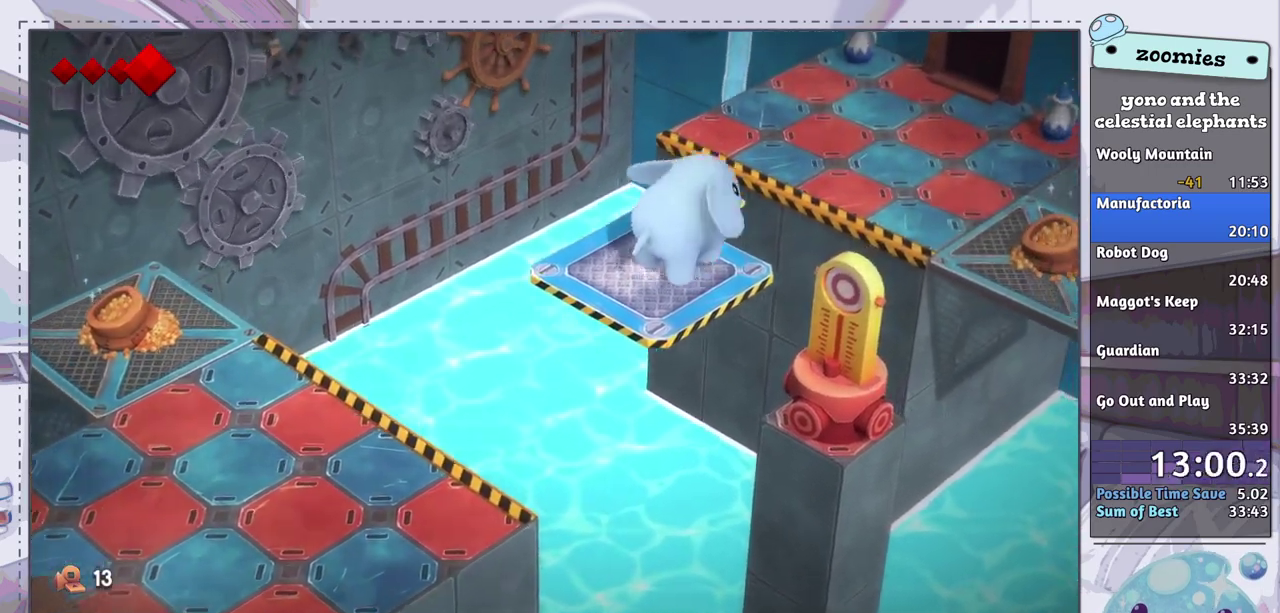
{"dt_ms": 300, "buttons": [], "left_stick": "up-right", "right_stick": "center", "events": []}
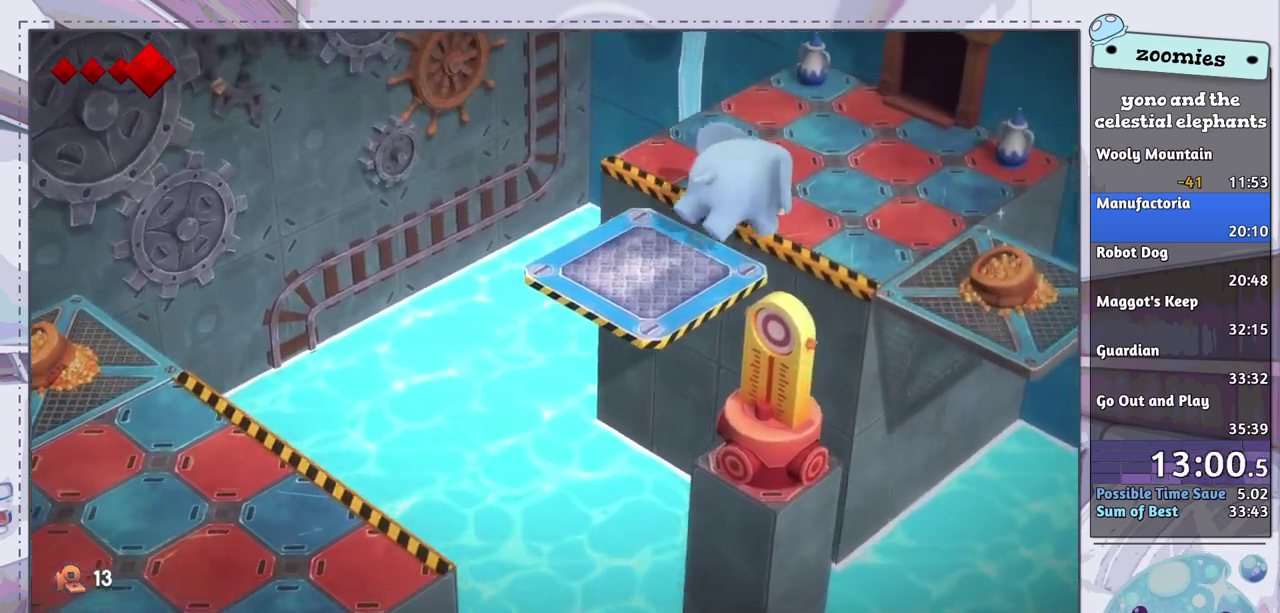
{"dt_ms": 500, "buttons": [], "left_stick": "up-right", "right_stick": "center", "events": []}
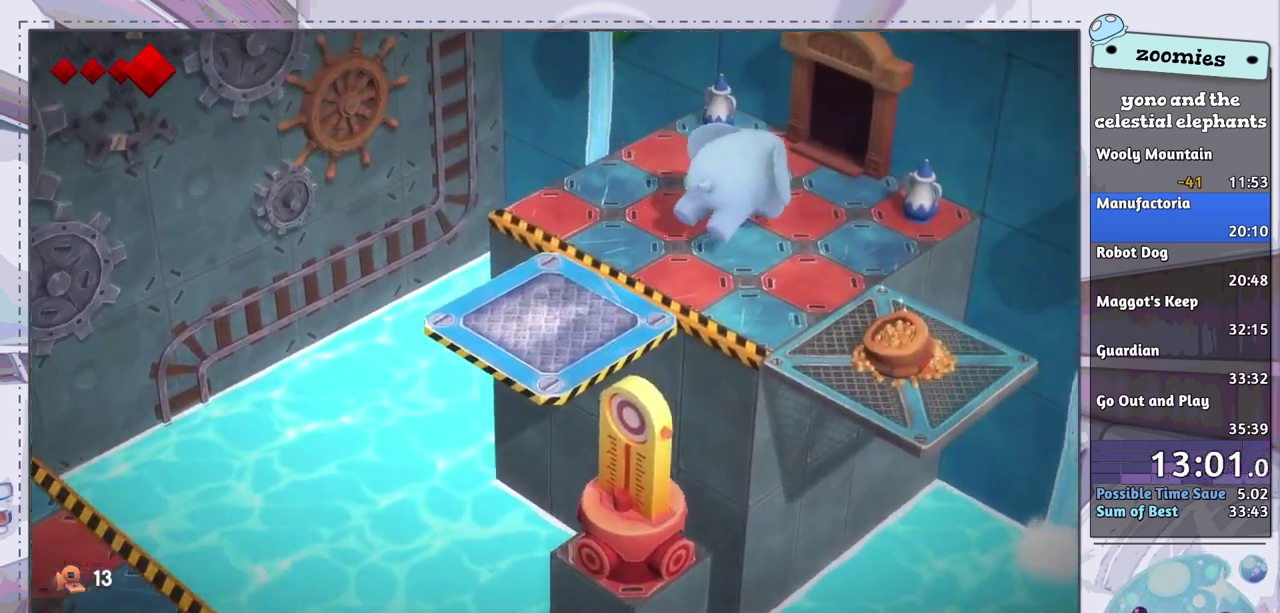
{"dt_ms": 500, "buttons": [], "left_stick": "up-right", "right_stick": "center", "events": [[317, "left_stick", "up"], [467, "left_stick", "up-right"]]}
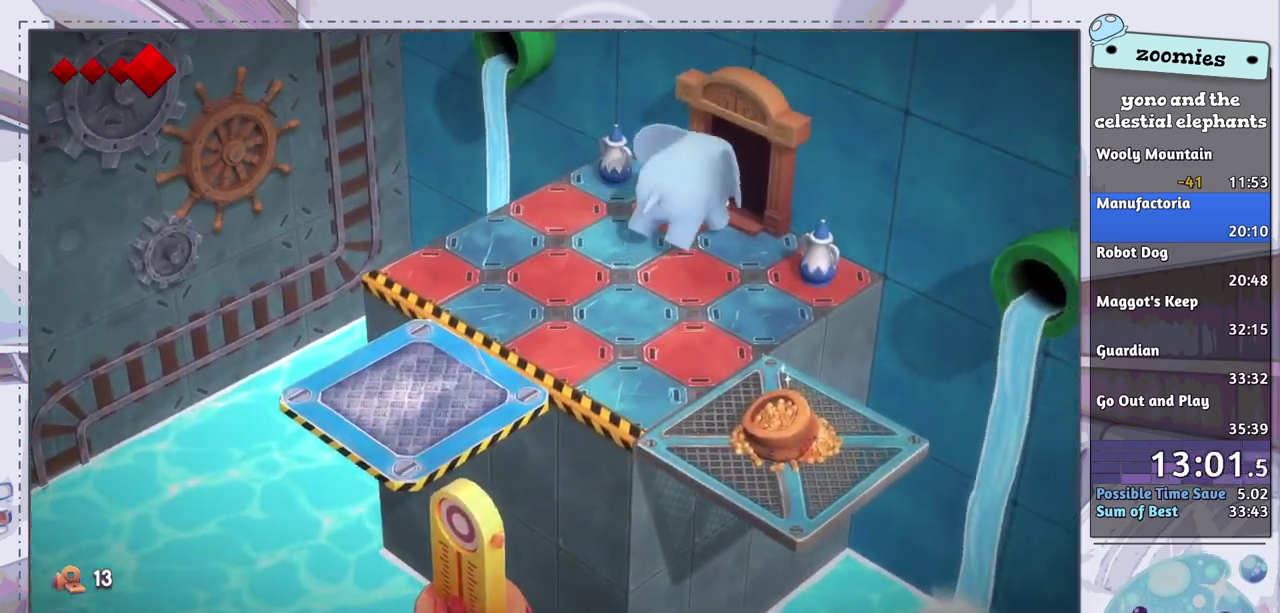
{"dt_ms": 300, "buttons": [], "left_stick": "center", "right_stick": "center", "events": [[300, "left_stick", "center"]]}
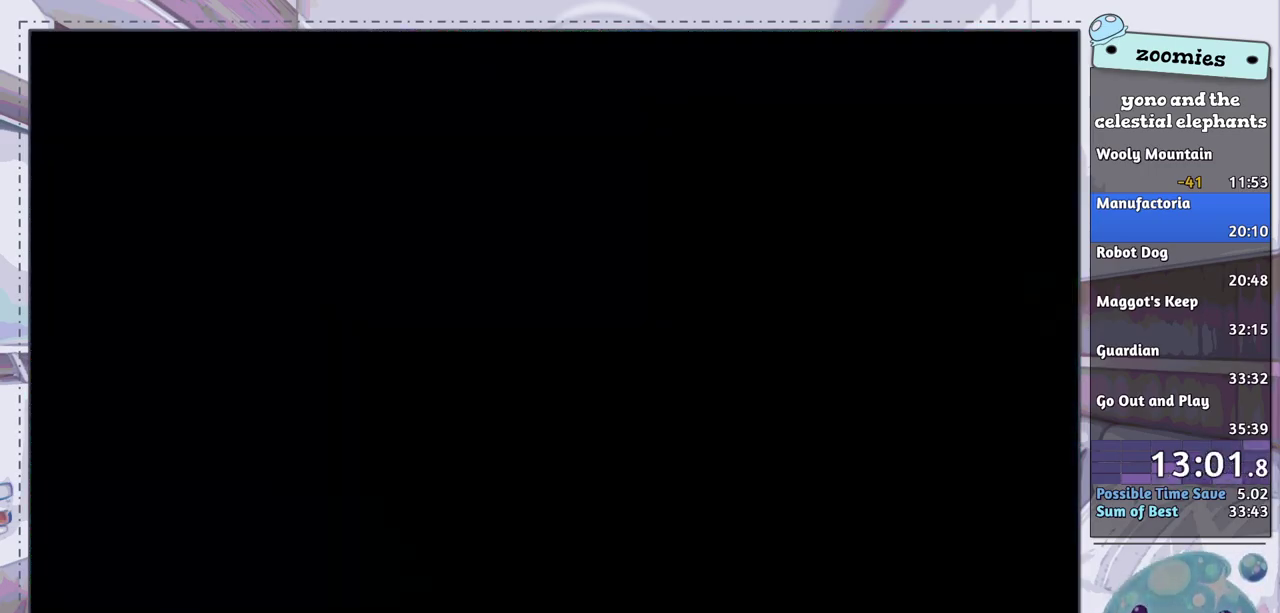
{"dt_ms": 500, "buttons": [], "left_stick": "up-right", "right_stick": "center", "events": [[250, "left_stick", "up-right"], [383, "CROSS", "down"], [483, "CROSS", "up"]]}
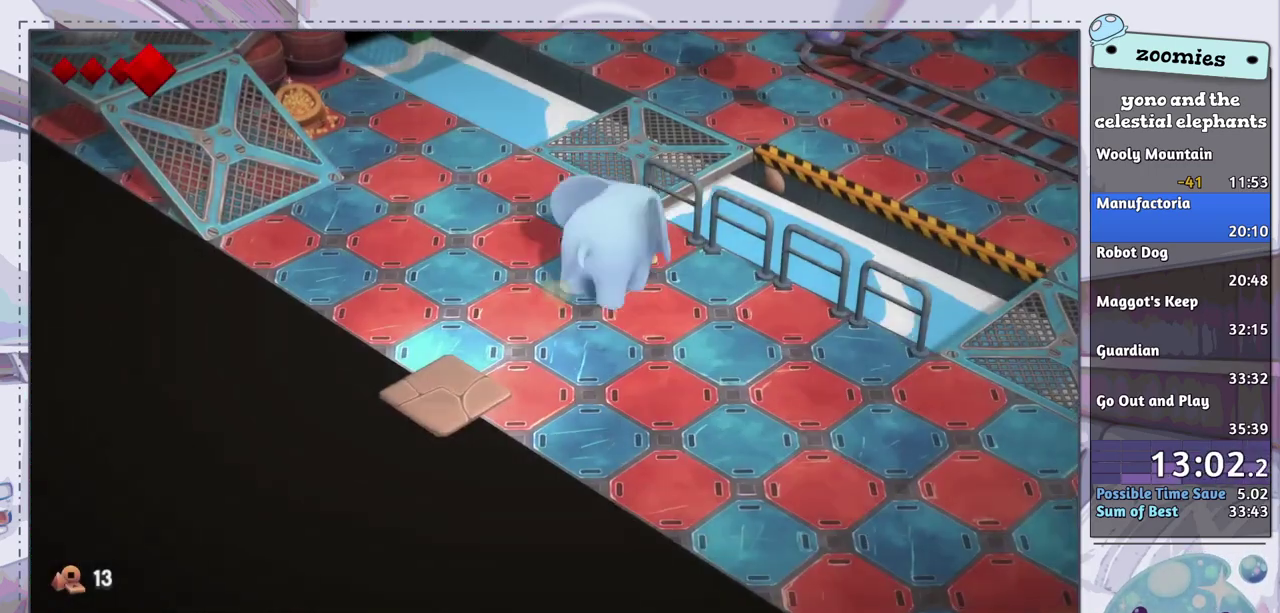
{"dt_ms": 900, "buttons": [], "left_stick": "up-right", "right_stick": "center", "events": [[200, "left_stick", "up"], [250, "left_stick", "up-left"], [383, "left_stick", "up"], [850, "left_stick", "up-right"]]}
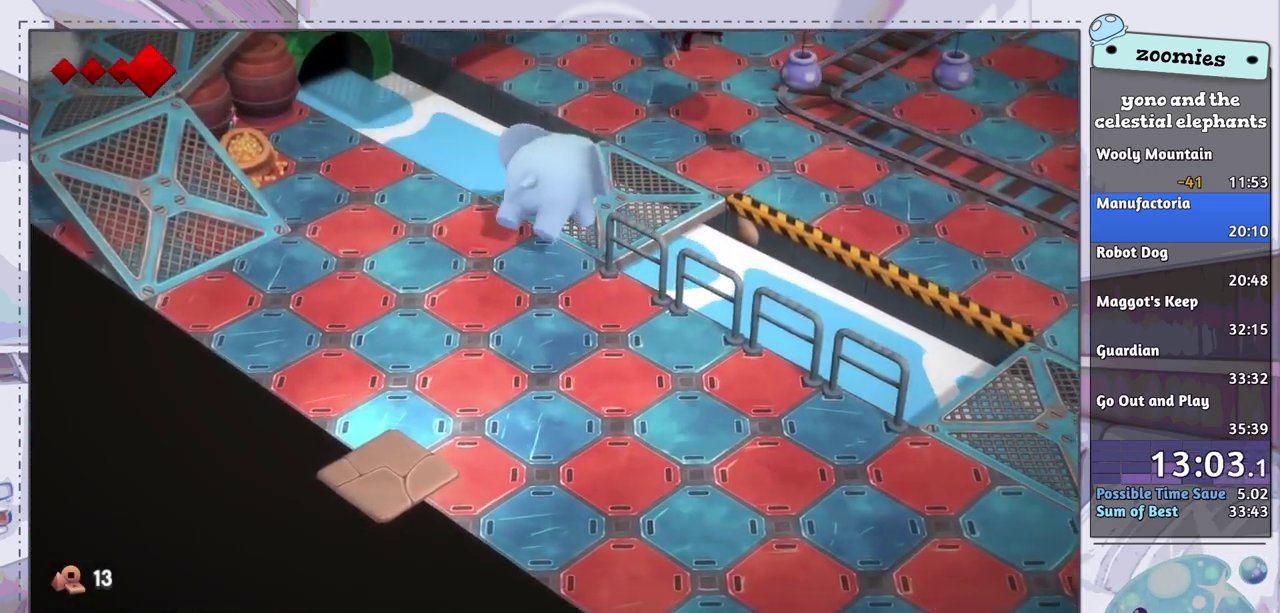
{"dt_ms": 300, "buttons": [], "left_stick": "up-right", "right_stick": "center", "events": []}